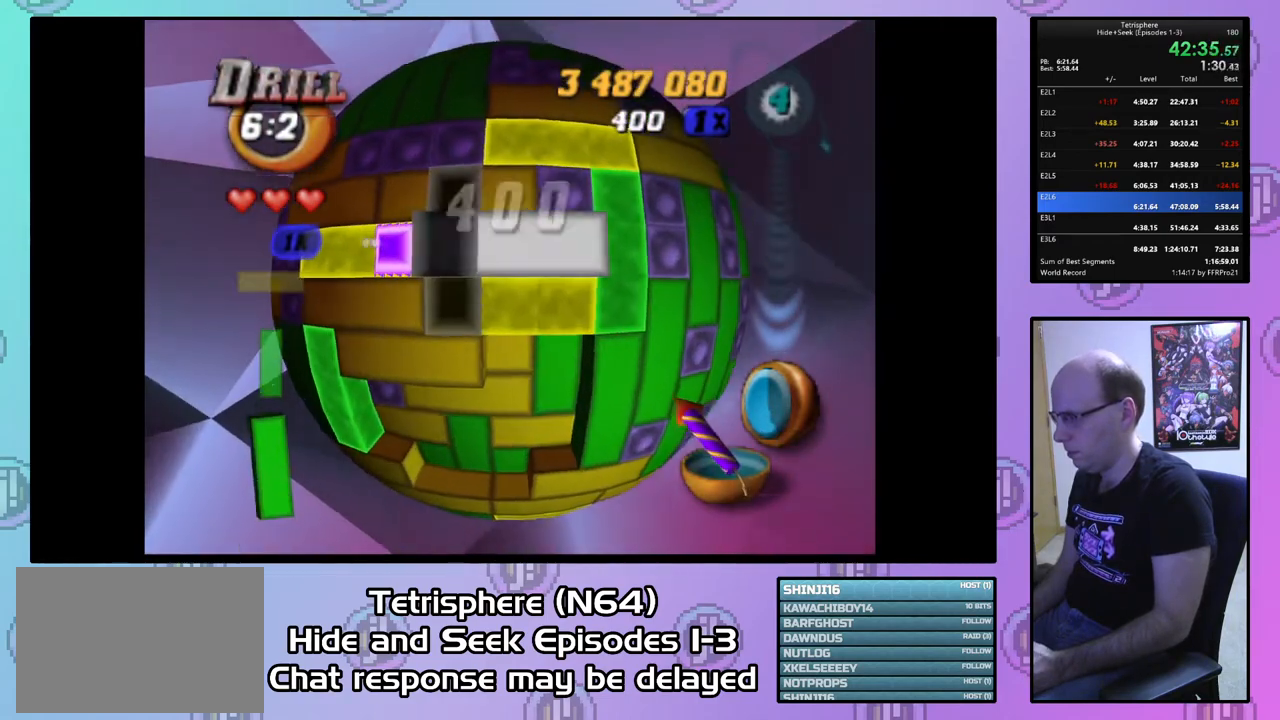
Gameplay with a controller (PlayStation layout); each line is a JSON object with the inputs held at the frame after it. "events" lists button and stick changes between this image and that frame as [ms after this image, input, new state], when the widget could be followed in between. Not read: left_stick.
{"buttons": ["DPAD_DOWN"], "right_stick": "center", "events": [[67, "DPAD_LEFT", "up"], [133, "DPAD_LEFT", "down"], [233, "DPAD_LEFT", "up"], [300, "DPAD_LEFT", "down"], [367, "DPAD_LEFT", "up"], [467, "DPAD_DOWN", "down"]]}
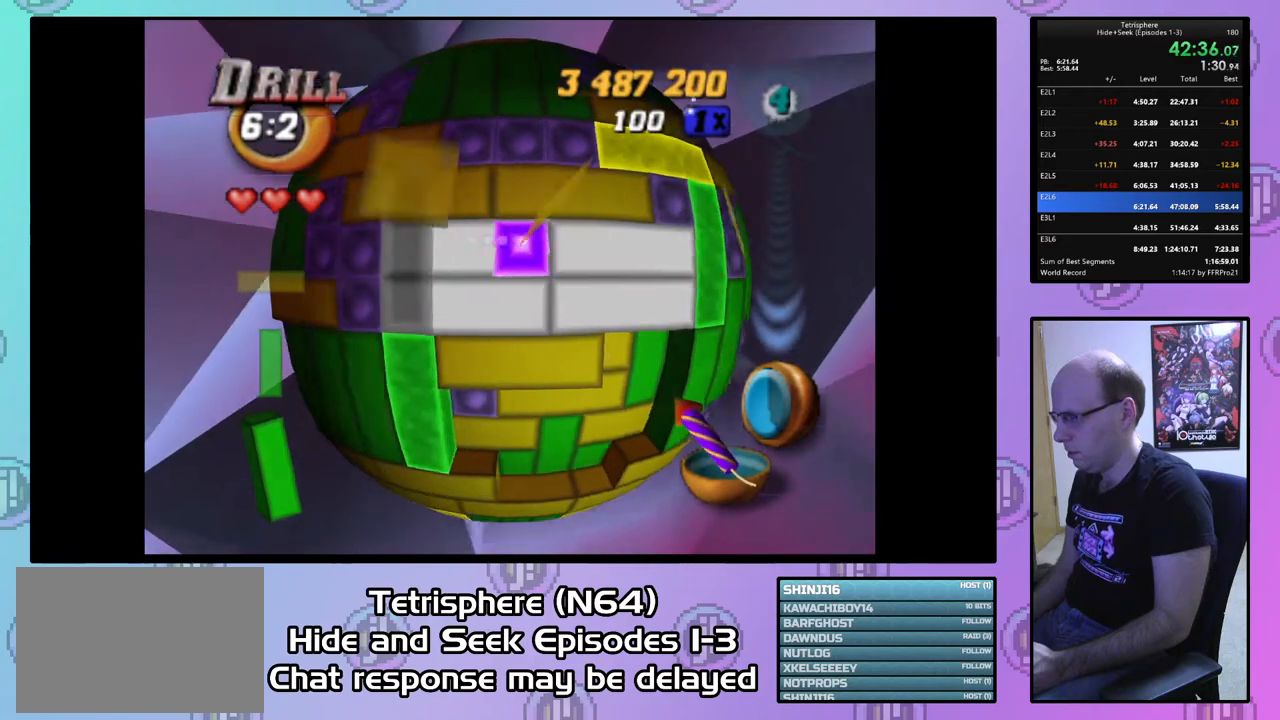
{"buttons": [], "right_stick": "center", "events": [[33, "DPAD_DOWN", "up"], [133, "DPAD_DOWN", "down"], [200, "DPAD_DOWN", "up"], [267, "DPAD_DOWN", "down"], [333, "DPAD_DOWN", "up"], [467, "DPAD_LEFT", "down"], [500, "DPAD_LEFT", "up"]]}
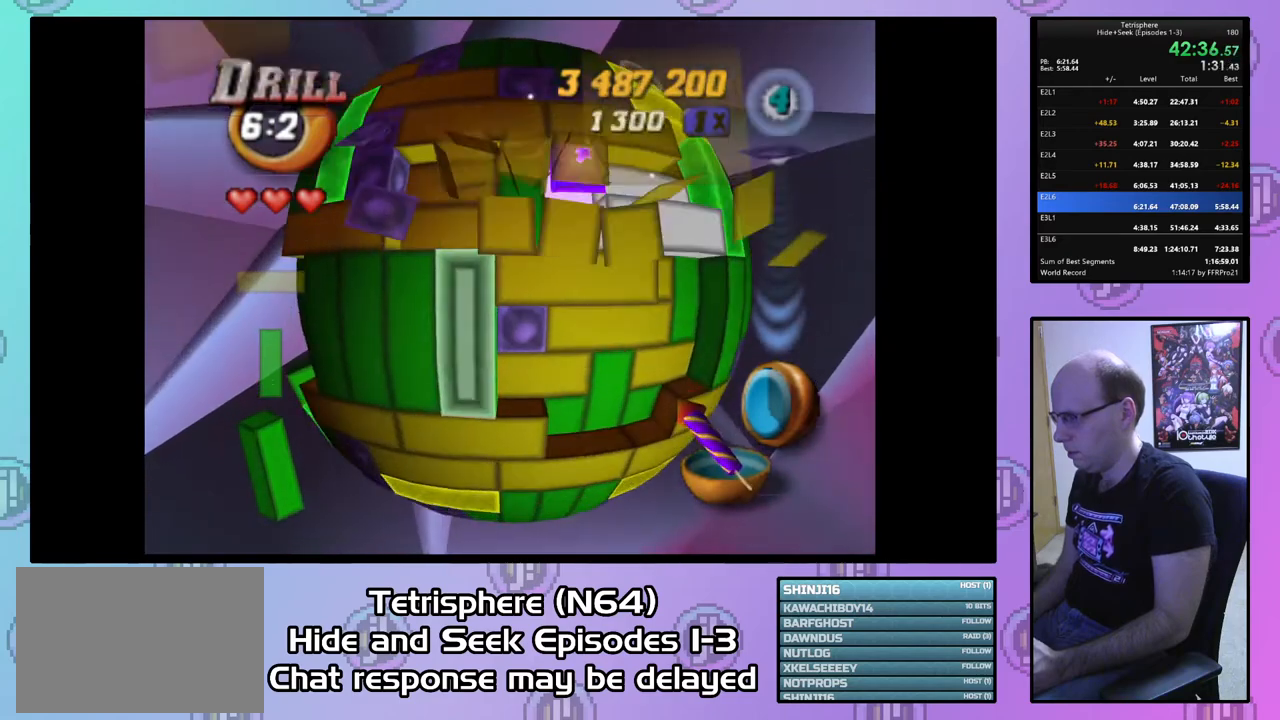
{"buttons": [], "right_stick": "center", "events": [[67, "CIRCLE", "down"], [133, "CIRCLE", "up"], [200, "DPAD_UP", "down"], [267, "DPAD_UP", "up"], [333, "DPAD_UP", "down"], [433, "DPAD_UP", "up"]]}
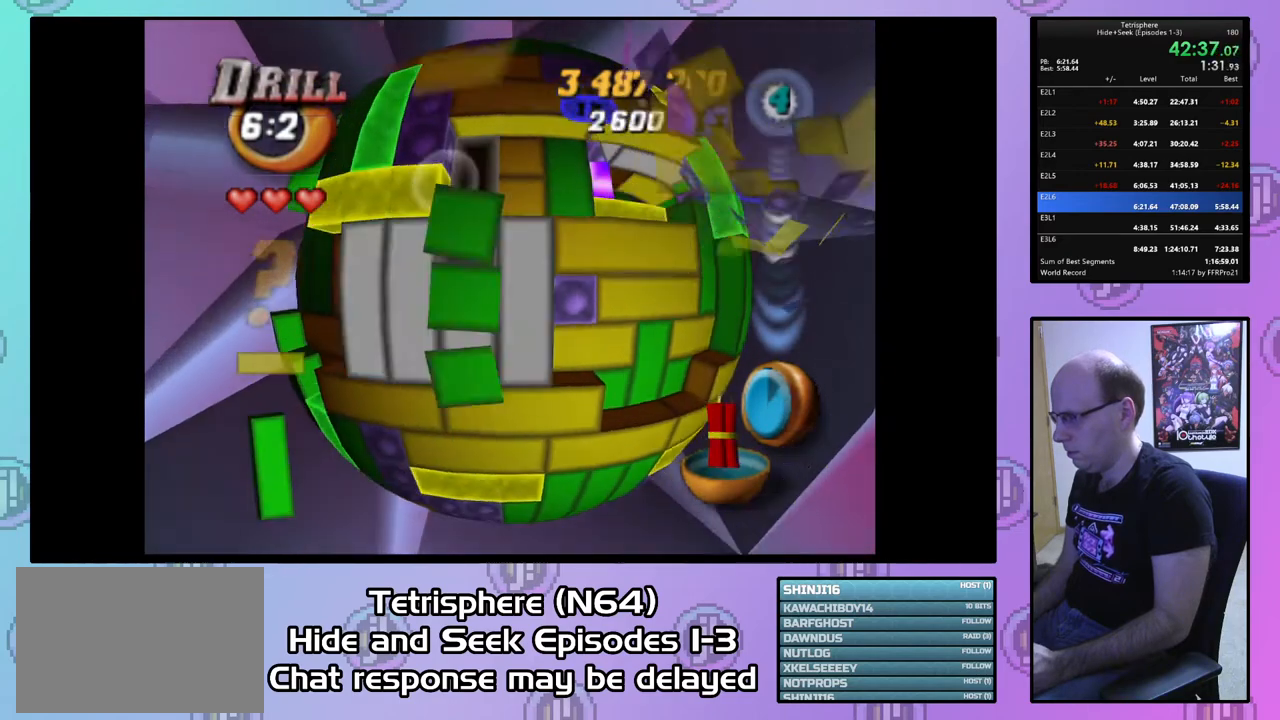
{"buttons": [], "right_stick": "center", "events": [[33, "DPAD_UP", "down"], [67, "DPAD_UP", "up"], [167, "DPAD_RIGHT", "down"], [267, "DPAD_RIGHT", "up"], [333, "DPAD_RIGHT", "down"], [400, "DPAD_RIGHT", "up"]]}
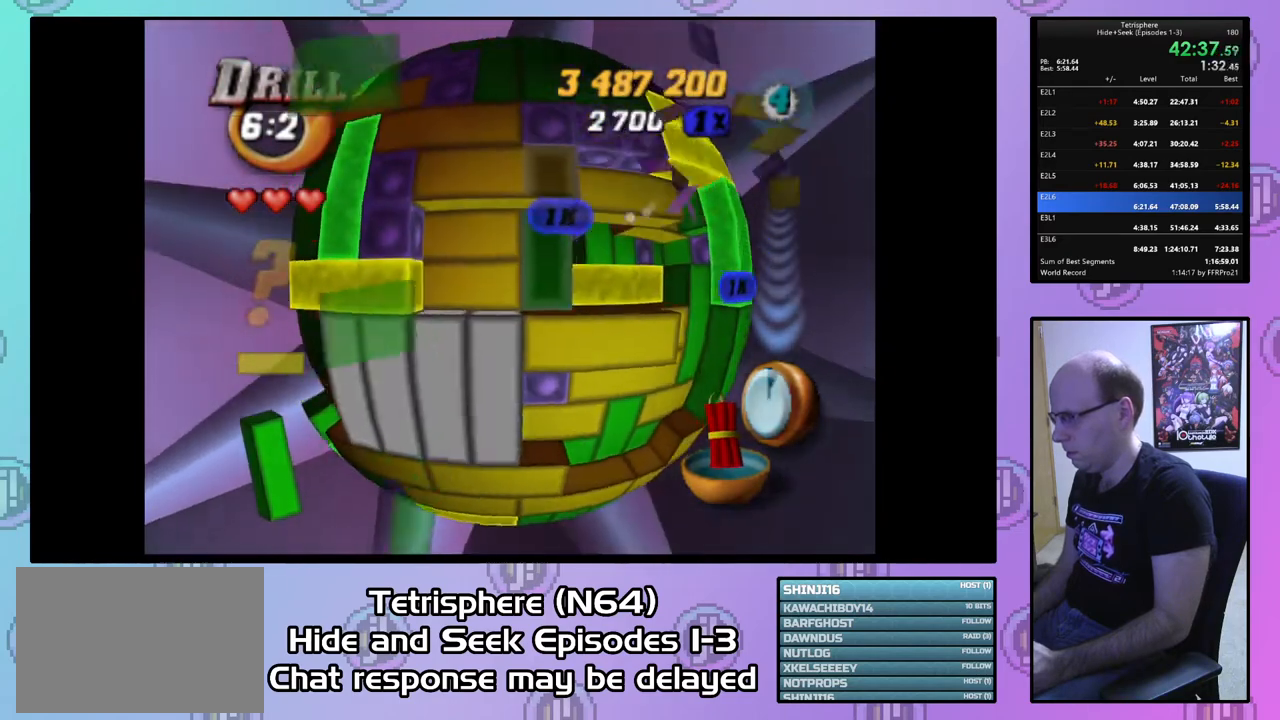
{"buttons": [], "right_stick": "center", "events": [[67, "DPAD_RIGHT", "down"], [133, "DPAD_RIGHT", "up"], [200, "DPAD_RIGHT", "down"], [300, "DPAD_RIGHT", "up"], [367, "DPAD_RIGHT", "down"], [467, "DPAD_RIGHT", "up"]]}
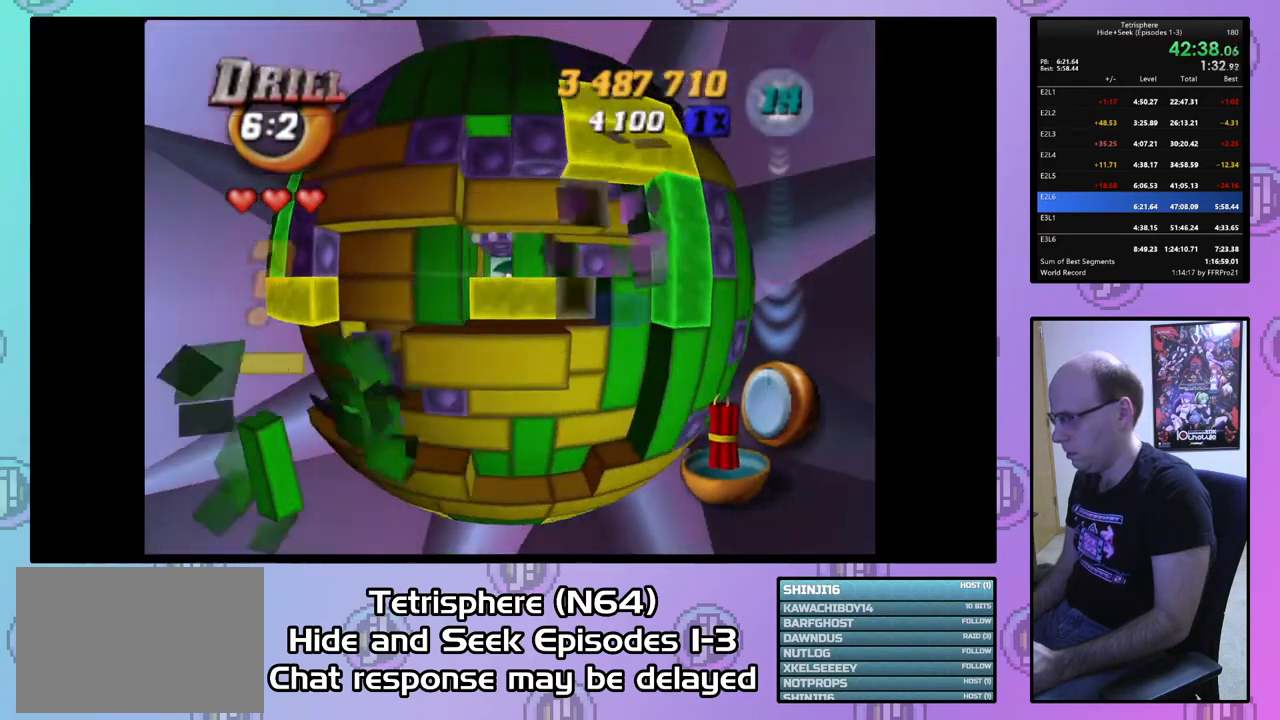
{"buttons": ["DPAD_DOWN"], "right_stick": "center", "events": [[167, "DPAD_RIGHT", "down"], [267, "DPAD_RIGHT", "up"], [367, "DPAD_DOWN", "down"], [433, "DPAD_DOWN", "up"], [500, "DPAD_DOWN", "down"]]}
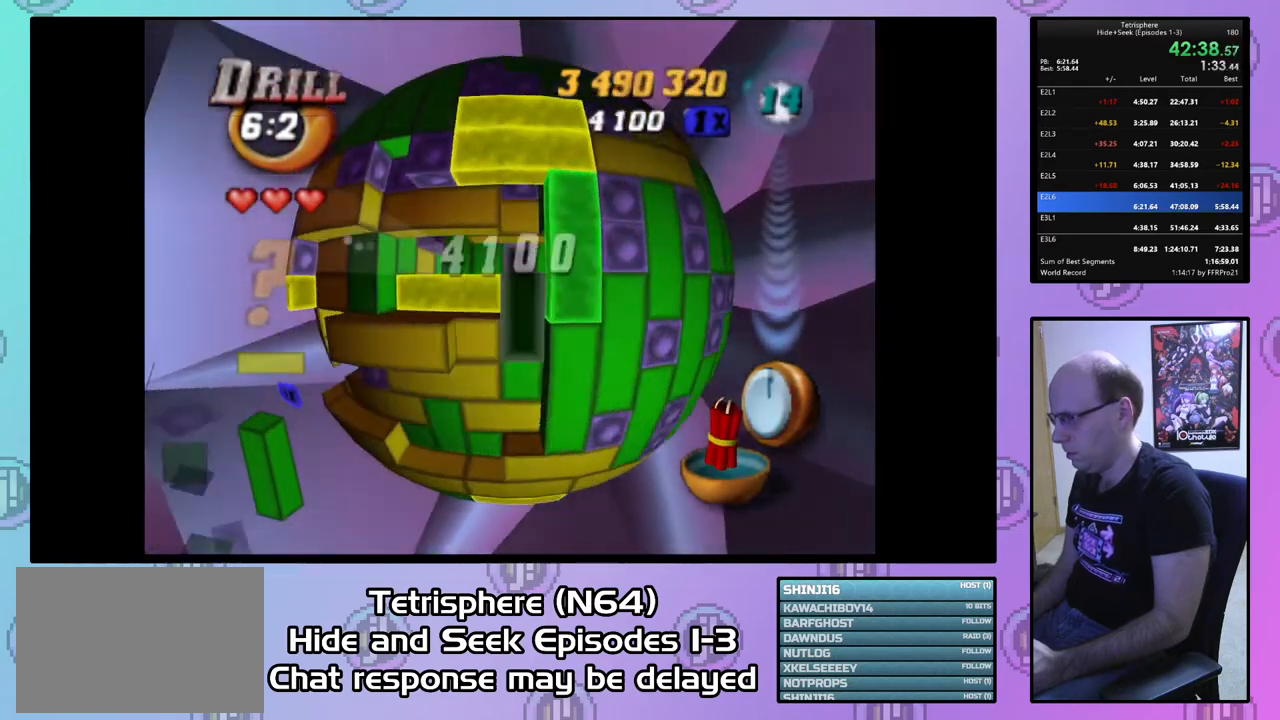
{"buttons": [], "right_stick": "center", "events": [[100, "DPAD_DOWN", "up"], [200, "SQUARE", "down"], [367, "SQUARE", "up"]]}
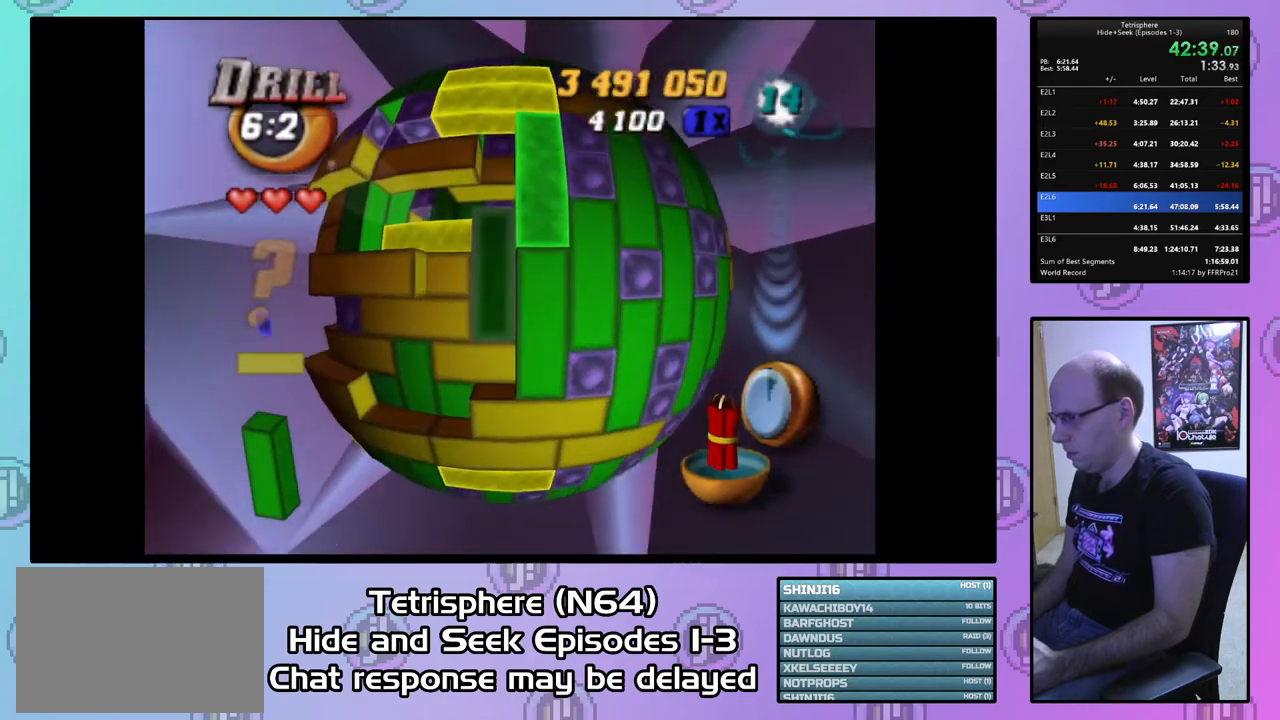
{"buttons": ["DPAD_DOWN"], "right_stick": "center", "events": [[100, "DPAD_UP", "down"], [167, "DPAD_UP", "up"], [233, "DPAD_UP", "down"], [333, "DPAD_UP", "up"], [400, "DPAD_DOWN", "down"]]}
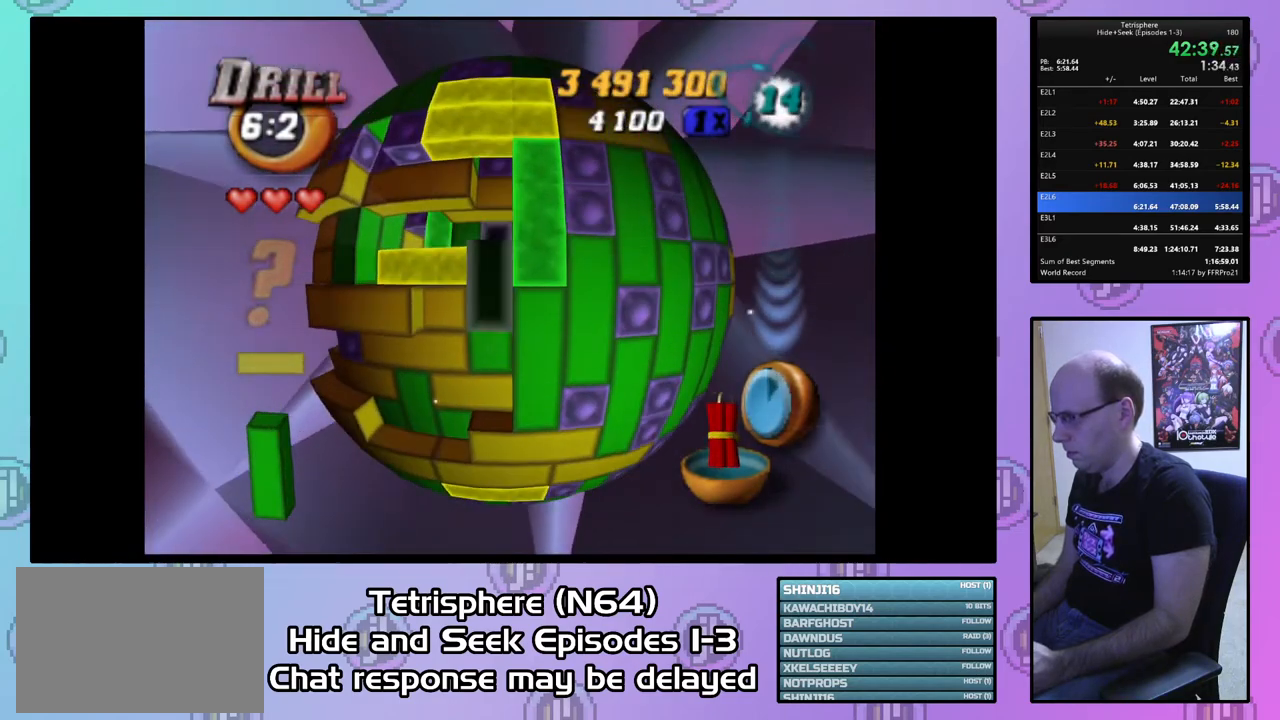
{"buttons": ["SQUARE", "DPAD_UP"], "right_stick": "center", "events": [[33, "DPAD_DOWN", "up"], [67, "DPAD_DOWN", "down"], [133, "DPAD_DOWN", "up"], [167, "SQUARE", "down"], [267, "DPAD_UP", "down"], [333, "DPAD_UP", "up"], [433, "DPAD_UP", "down"]]}
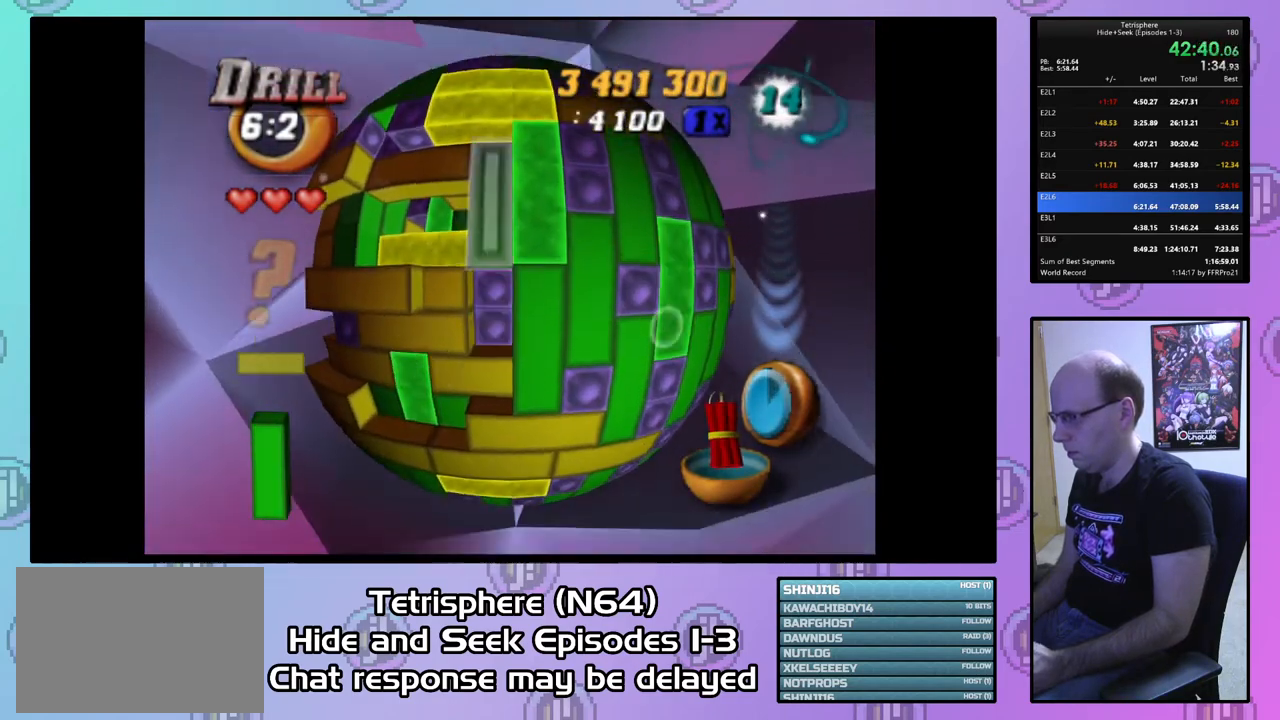
{"buttons": ["DPAD_LEFT"], "right_stick": "center", "events": [[33, "DPAD_UP", "up"], [133, "SQUARE", "up"], [200, "CIRCLE", "down"], [300, "CIRCLE", "up"], [300, "DPAD_LEFT", "down"], [367, "DPAD_LEFT", "up"], [467, "DPAD_LEFT", "down"]]}
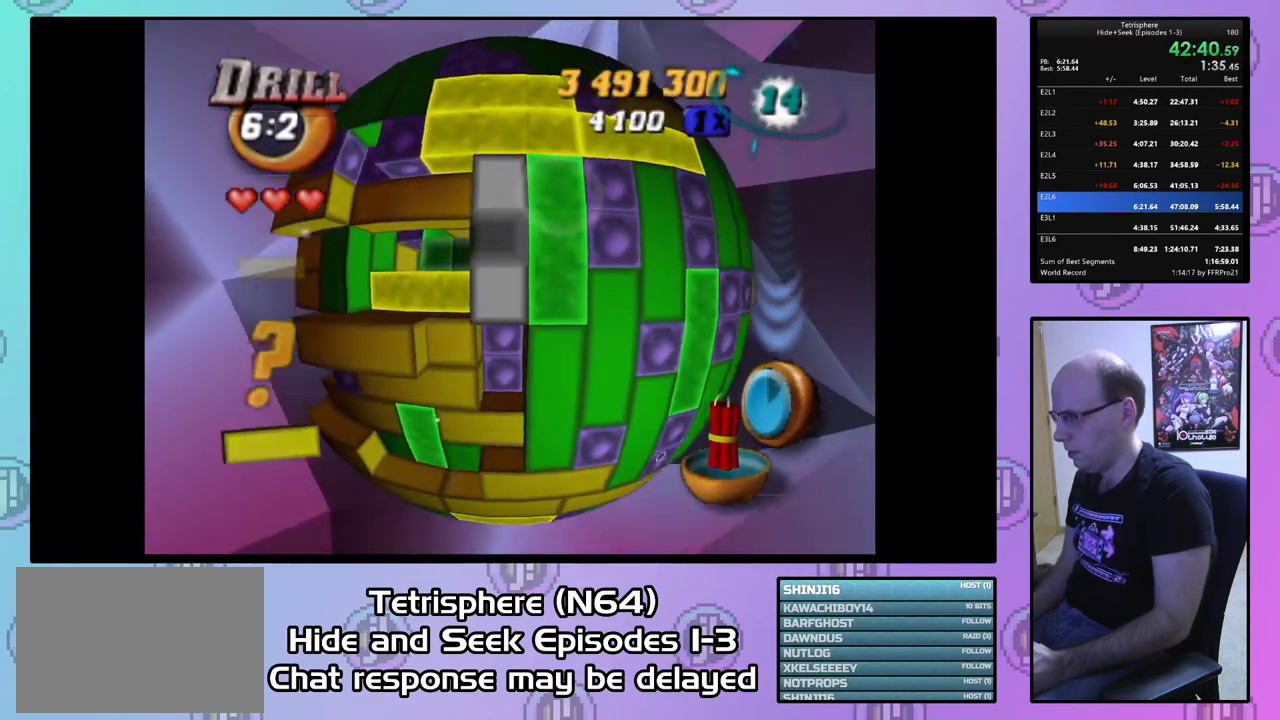
{"buttons": ["DPAD_LEFT"], "right_stick": "center", "events": [[33, "DPAD_LEFT", "up"], [200, "DPAD_UP", "down"], [267, "DPAD_UP", "up"], [500, "DPAD_LEFT", "down"]]}
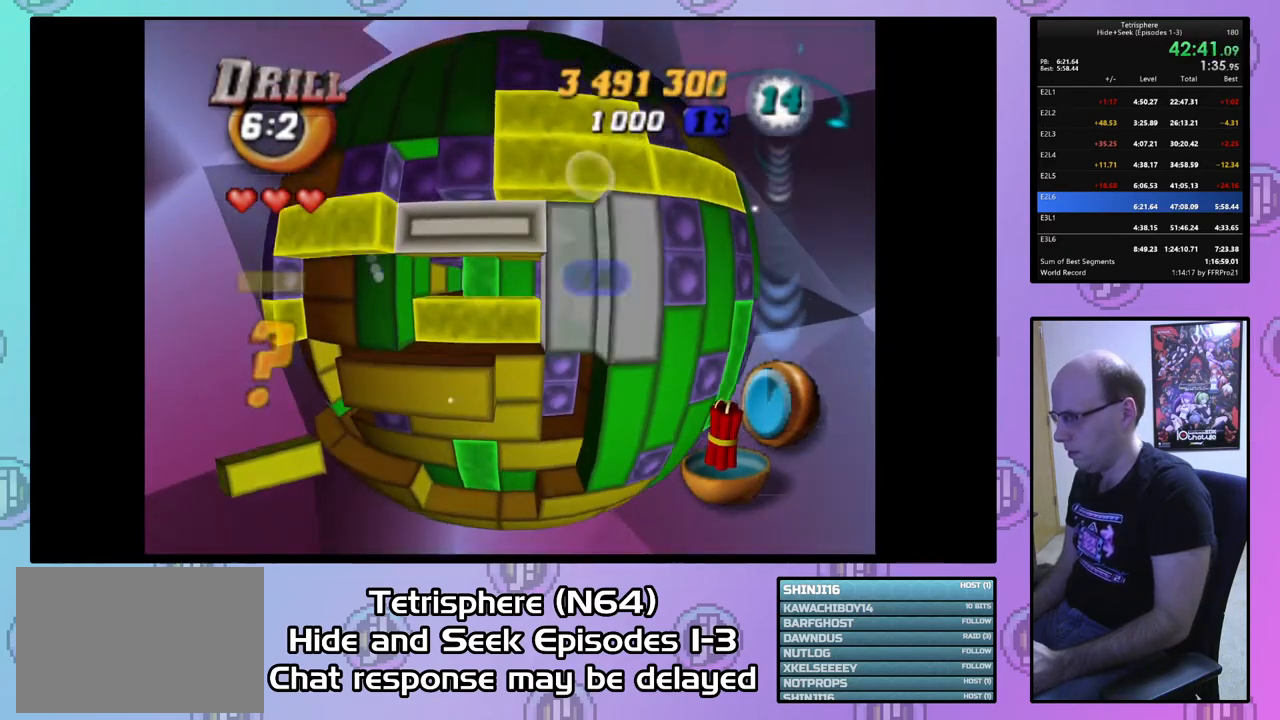
{"buttons": [], "right_stick": "center", "events": [[67, "DPAD_LEFT", "up"], [200, "DPAD_RIGHT", "down"], [300, "DPAD_RIGHT", "up"], [333, "CIRCLE", "down"], [433, "CIRCLE", "up"]]}
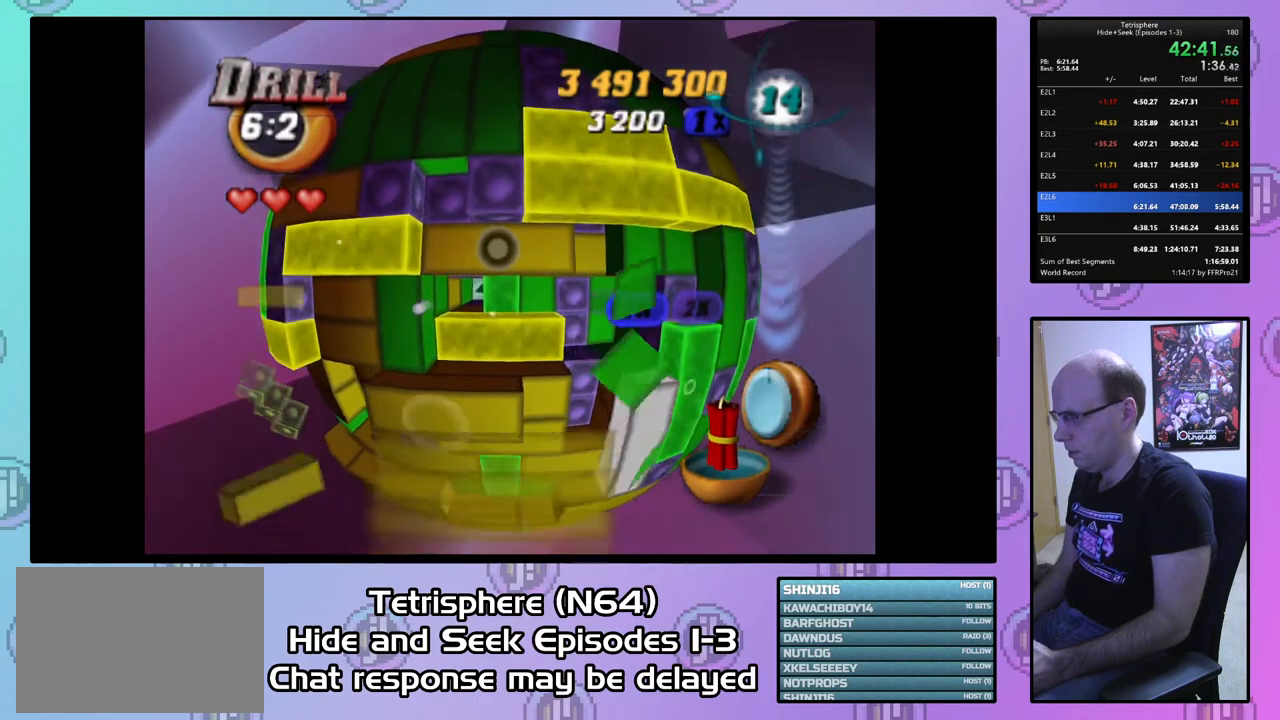
{"buttons": ["DPAD_DOWN"], "right_stick": "center", "events": [[33, "DPAD_DOWN", "down"], [133, "DPAD_DOWN", "up"], [200, "DPAD_DOWN", "down"], [233, "DPAD_DOWN", "up"], [500, "DPAD_DOWN", "down"]]}
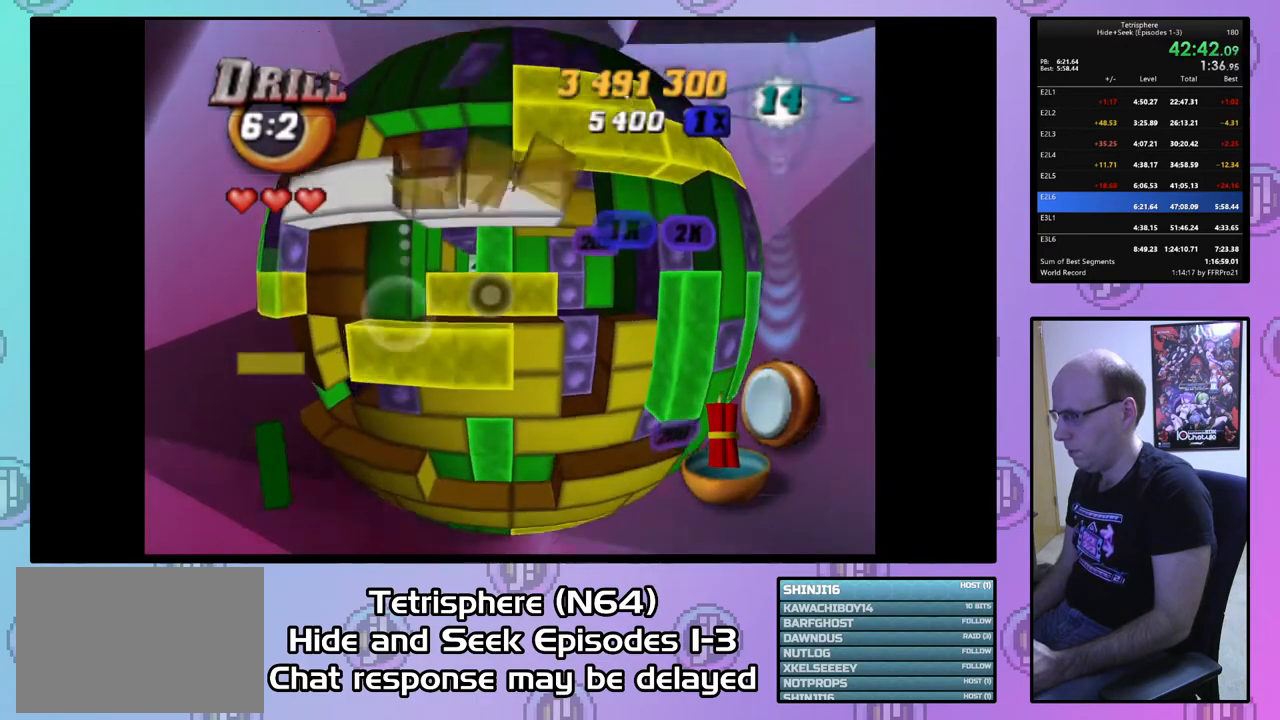
{"buttons": ["SQUARE"], "right_stick": "center", "events": [[33, "DPAD_DOWN", "up"], [167, "DPAD_LEFT", "down"], [233, "DPAD_LEFT", "up"], [233, "SQUARE", "down"], [367, "DPAD_RIGHT", "down"], [467, "DPAD_RIGHT", "up"]]}
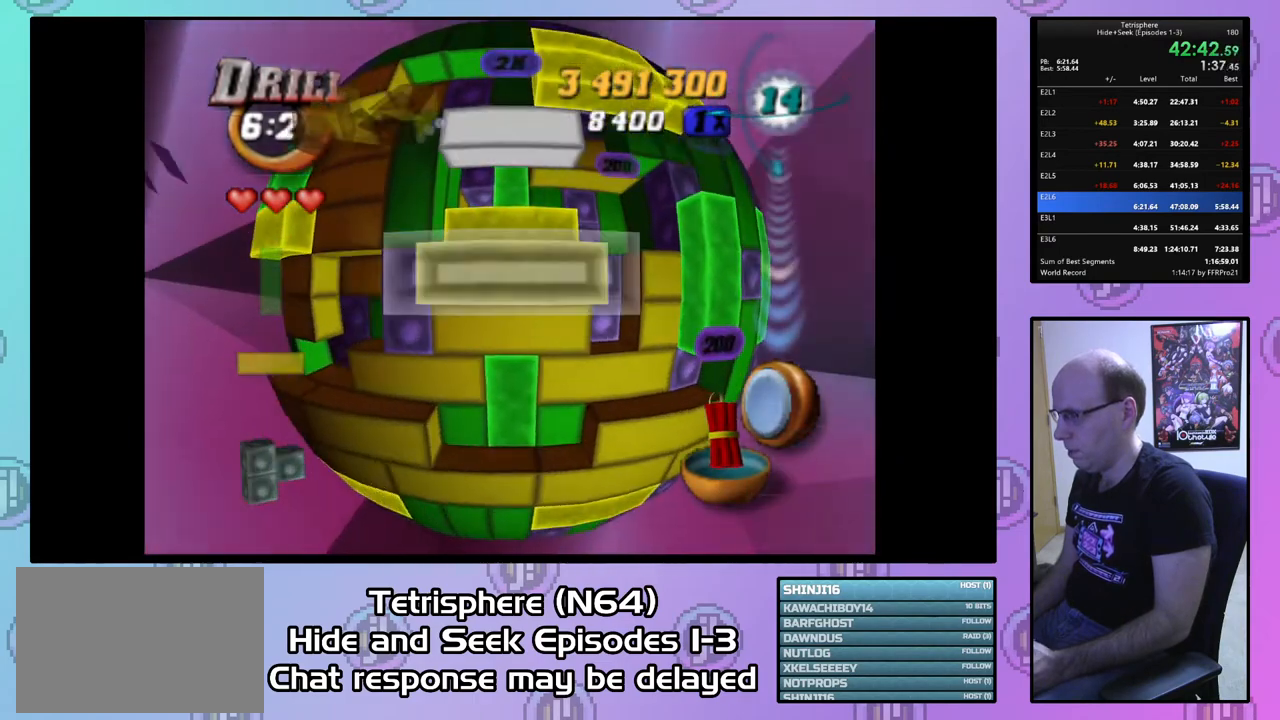
{"buttons": ["DPAD_DOWN"], "right_stick": "center", "events": [[167, "DPAD_UP", "down"], [267, "DPAD_UP", "up"], [400, "SQUARE", "up"], [467, "DPAD_DOWN", "down"]]}
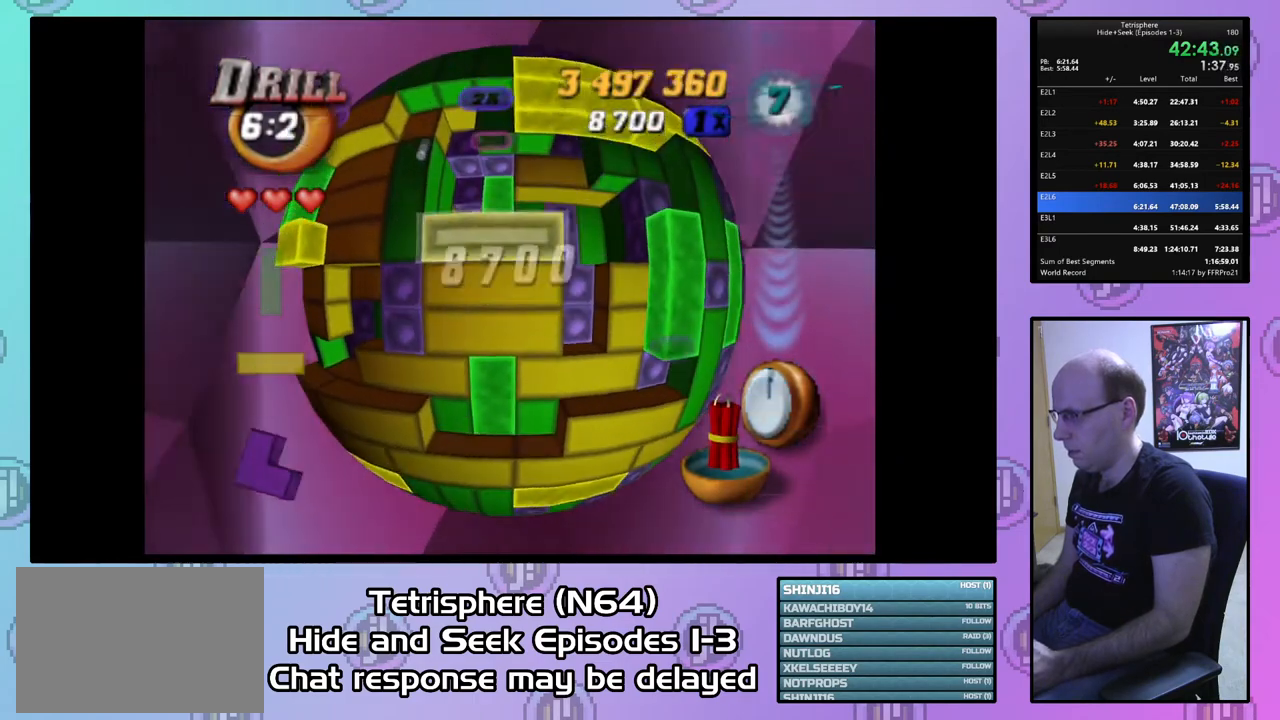
{"buttons": ["DPAD_LEFT"], "right_stick": "center", "events": [[67, "DPAD_DOWN", "up"], [100, "CIRCLE", "down"], [167, "DPAD_LEFT", "down"], [200, "CIRCLE", "up"], [267, "DPAD_LEFT", "up"], [333, "DPAD_LEFT", "down"], [433, "DPAD_LEFT", "up"], [500, "DPAD_LEFT", "down"]]}
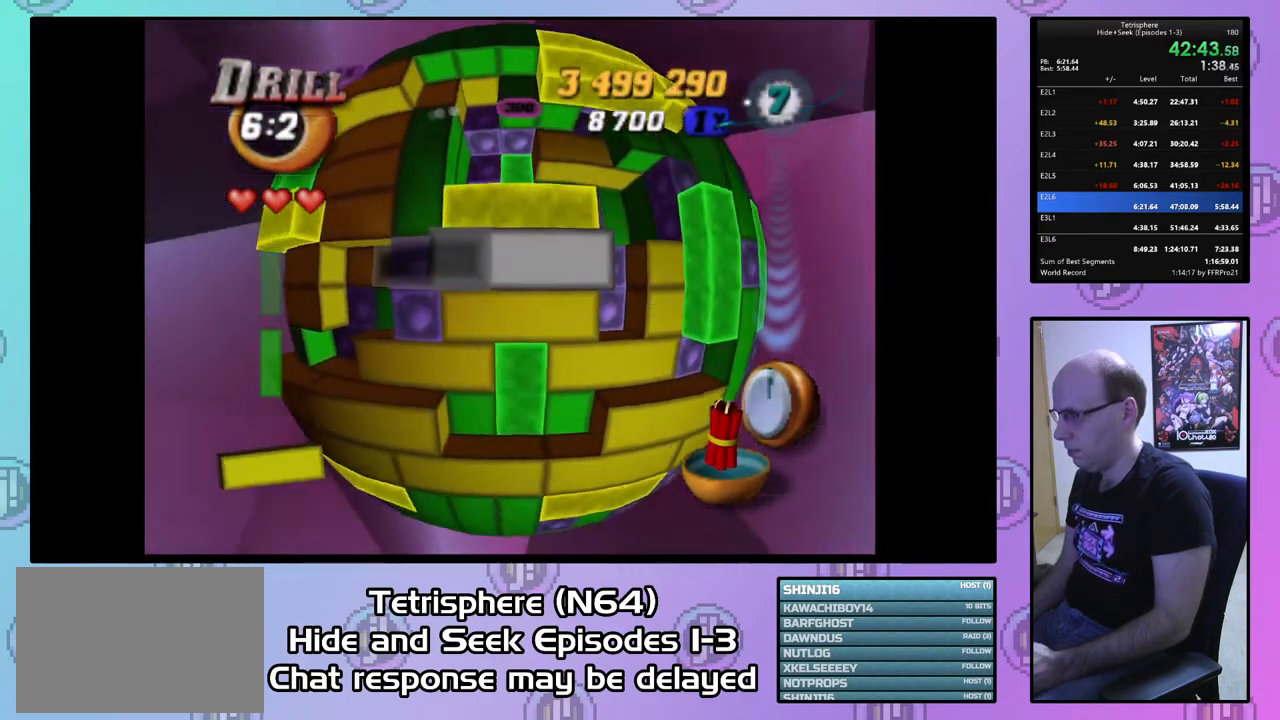
{"buttons": [], "right_stick": "center", "events": [[100, "DPAD_LEFT", "up"], [200, "DPAD_UP", "down"], [300, "DPAD_UP", "up"], [367, "DPAD_UP", "down"], [433, "DPAD_UP", "up"]]}
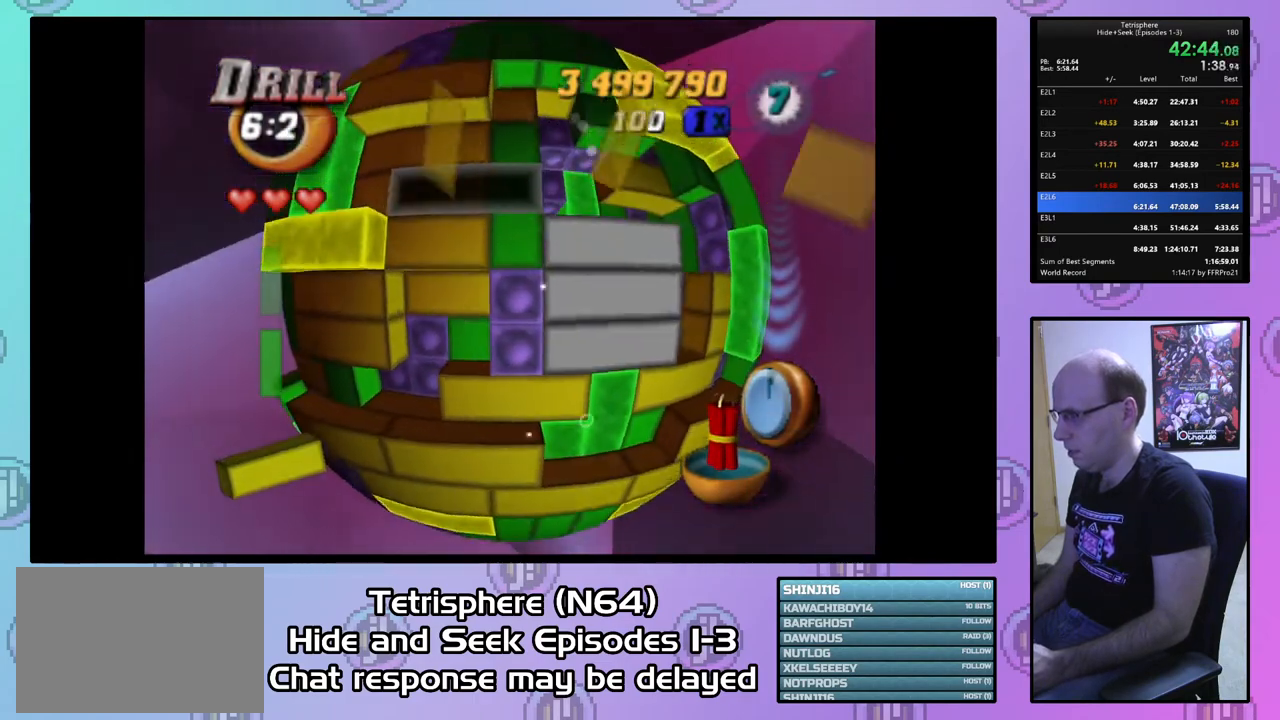
{"buttons": ["DPAD_LEFT"], "right_stick": "center", "events": [[67, "DPAD_LEFT", "down"], [167, "DPAD_LEFT", "up"], [300, "DPAD_LEFT", "down"], [367, "DPAD_LEFT", "up"], [433, "DPAD_LEFT", "down"]]}
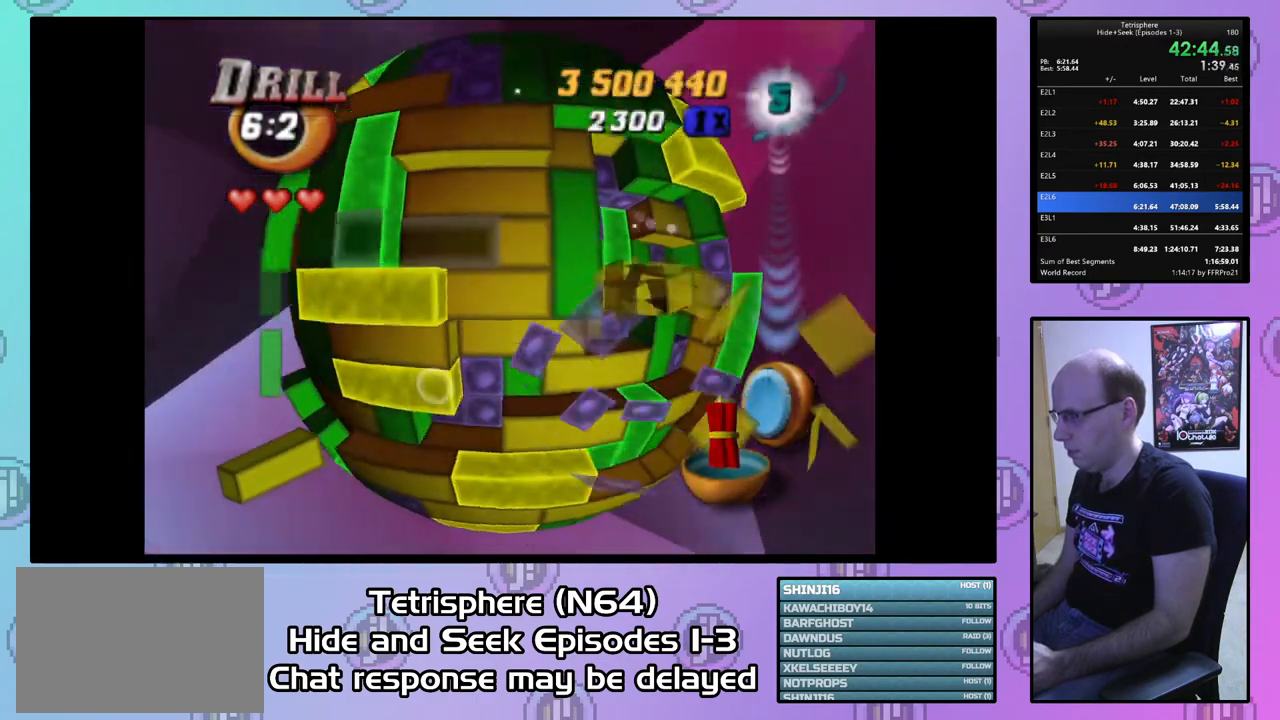
{"buttons": ["SQUARE"], "right_stick": "center", "events": [[33, "DPAD_LEFT", "up"], [67, "DPAD_DOWN", "down"], [167, "DPAD_DOWN", "up"], [167, "SQUARE", "down"], [267, "DPAD_RIGHT", "down"], [367, "DPAD_RIGHT", "up"], [433, "DPAD_RIGHT", "down"], [500, "DPAD_RIGHT", "up"]]}
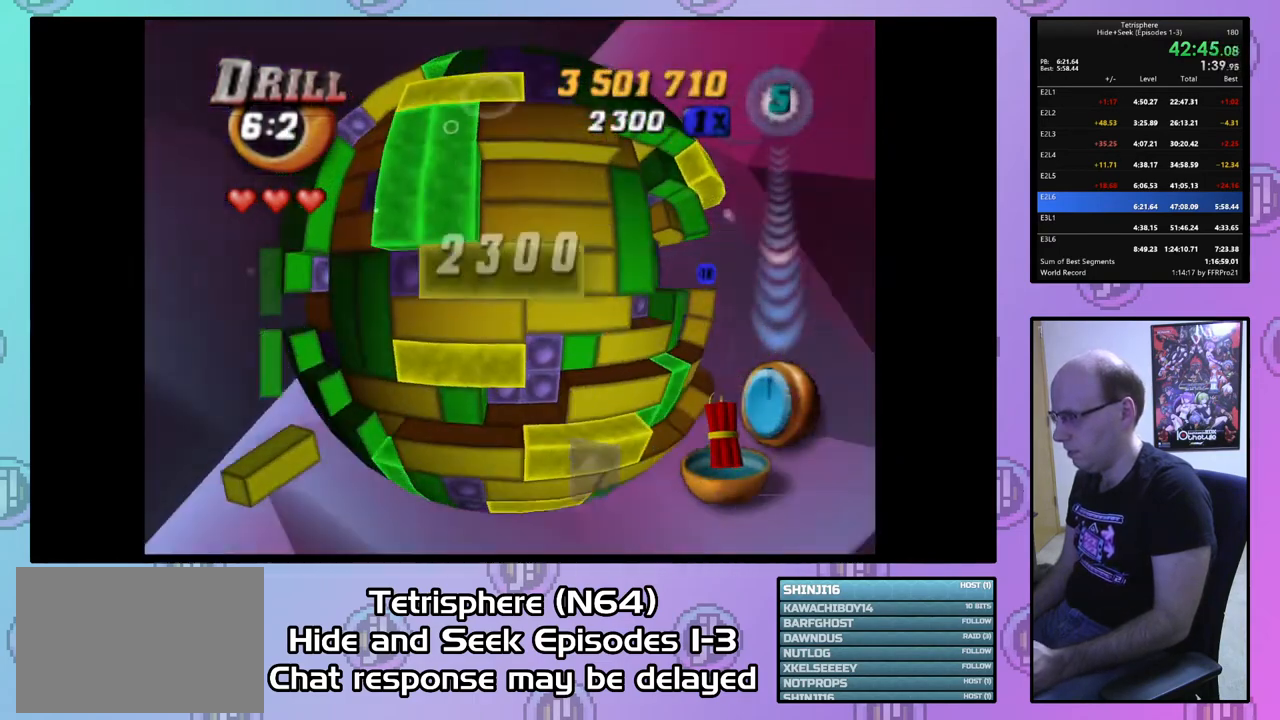
{"buttons": ["DPAD_RIGHT"], "right_stick": "center", "events": [[67, "SQUARE", "up"], [133, "DPAD_UP", "down"], [200, "DPAD_UP", "up"], [333, "CIRCLE", "down"], [433, "CIRCLE", "up"], [467, "DPAD_RIGHT", "down"]]}
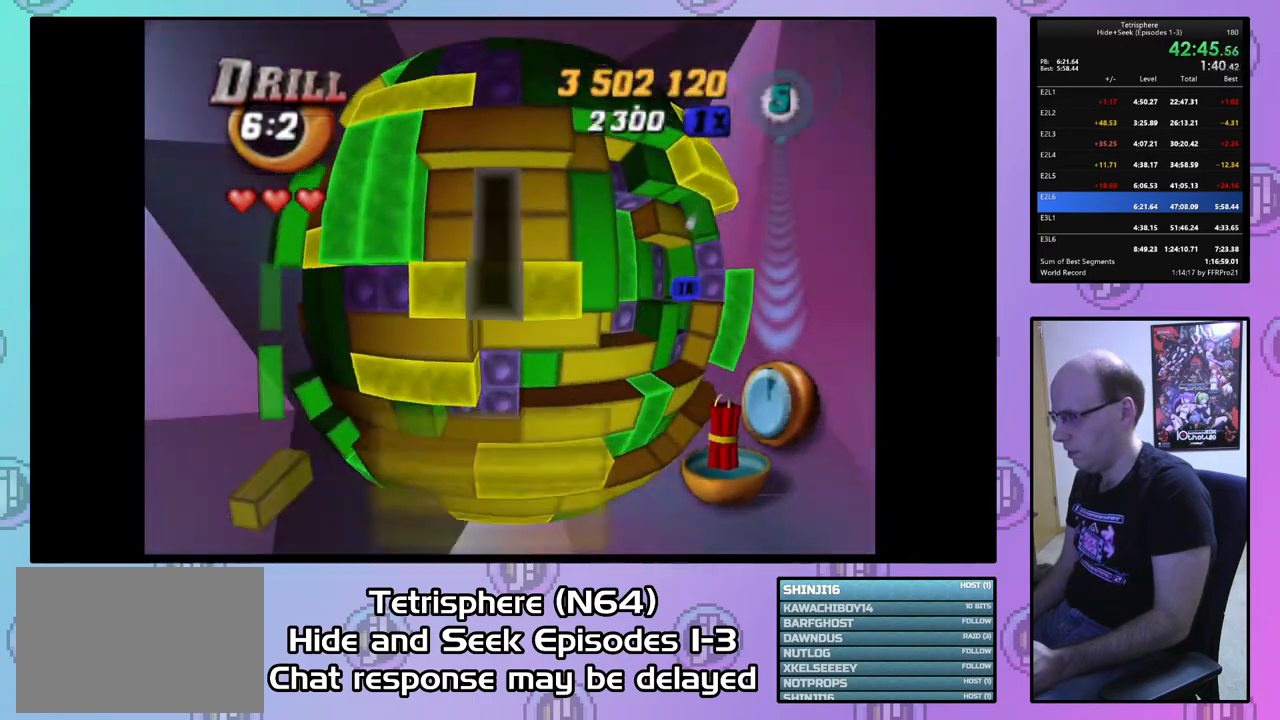
{"buttons": ["SQUARE", "DPAD_RIGHT"], "right_stick": "center", "events": [[67, "DPAD_RIGHT", "up"], [133, "DPAD_RIGHT", "down"], [200, "DPAD_RIGHT", "up"], [300, "SQUARE", "down"], [467, "DPAD_RIGHT", "down"]]}
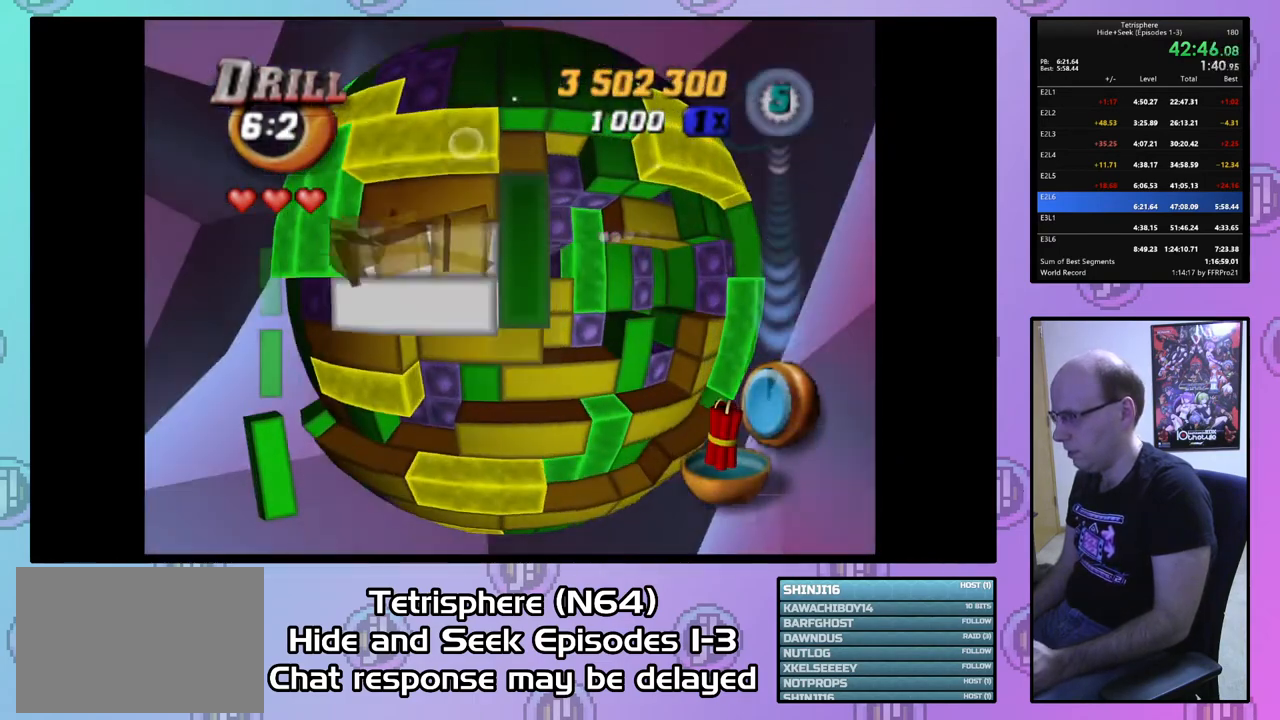
{"buttons": ["CIRCLE"], "right_stick": "center", "events": [[33, "DPAD_RIGHT", "up"], [133, "DPAD_RIGHT", "down"], [233, "DPAD_RIGHT", "up"], [367, "SQUARE", "up"], [467, "CIRCLE", "down"]]}
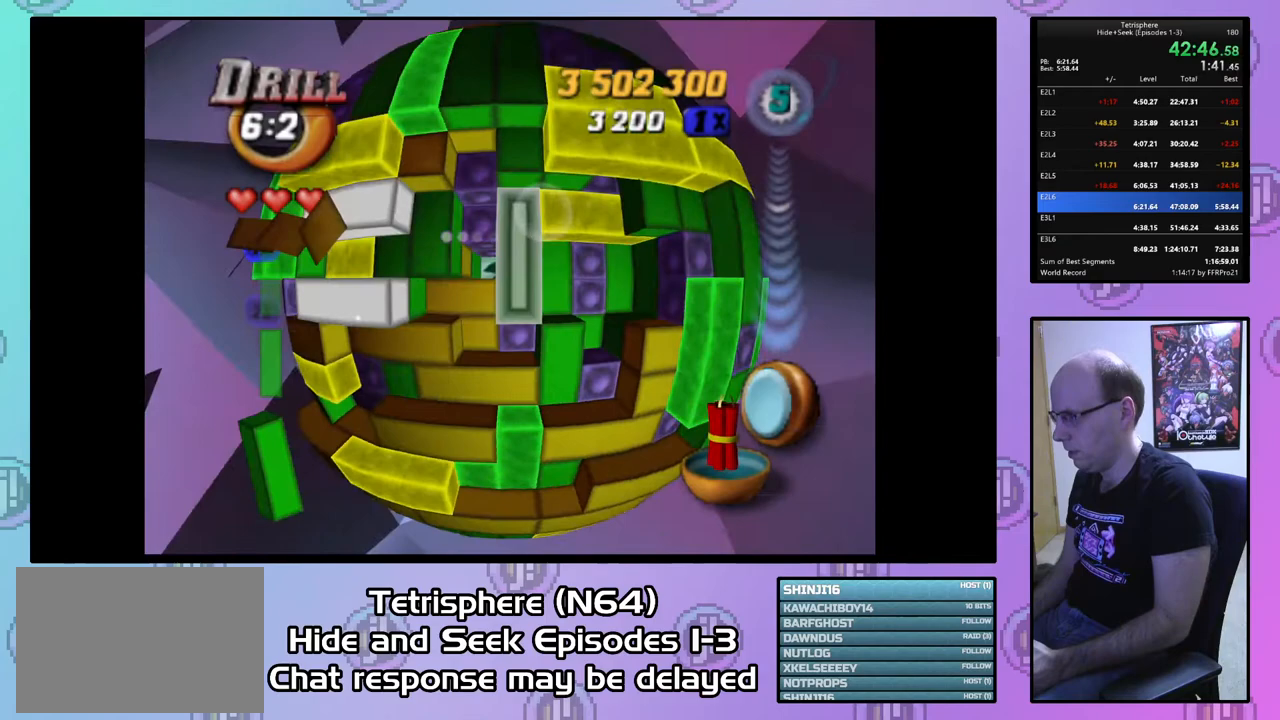
{"buttons": [], "right_stick": "center", "events": [[33, "CIRCLE", "up"], [67, "DPAD_LEFT", "down"], [100, "DPAD_LEFT", "up"], [200, "DPAD_LEFT", "down"], [300, "DPAD_LEFT", "up"], [333, "DPAD_LEFT", "down"], [433, "DPAD_LEFT", "up"]]}
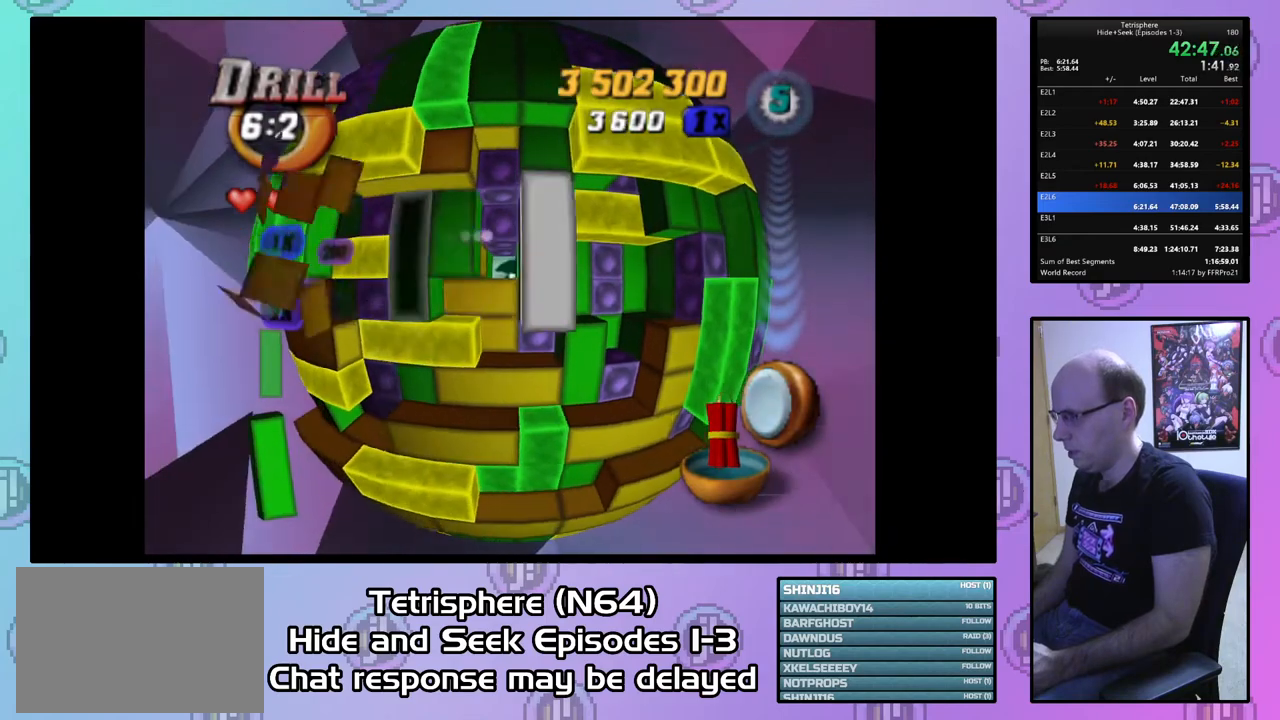
{"buttons": ["DPAD_RIGHT"], "right_stick": "center", "events": [[33, "DPAD_LEFT", "down"], [100, "DPAD_LEFT", "up"], [200, "DPAD_DOWN", "down"], [300, "DPAD_DOWN", "up"], [433, "DPAD_RIGHT", "down"]]}
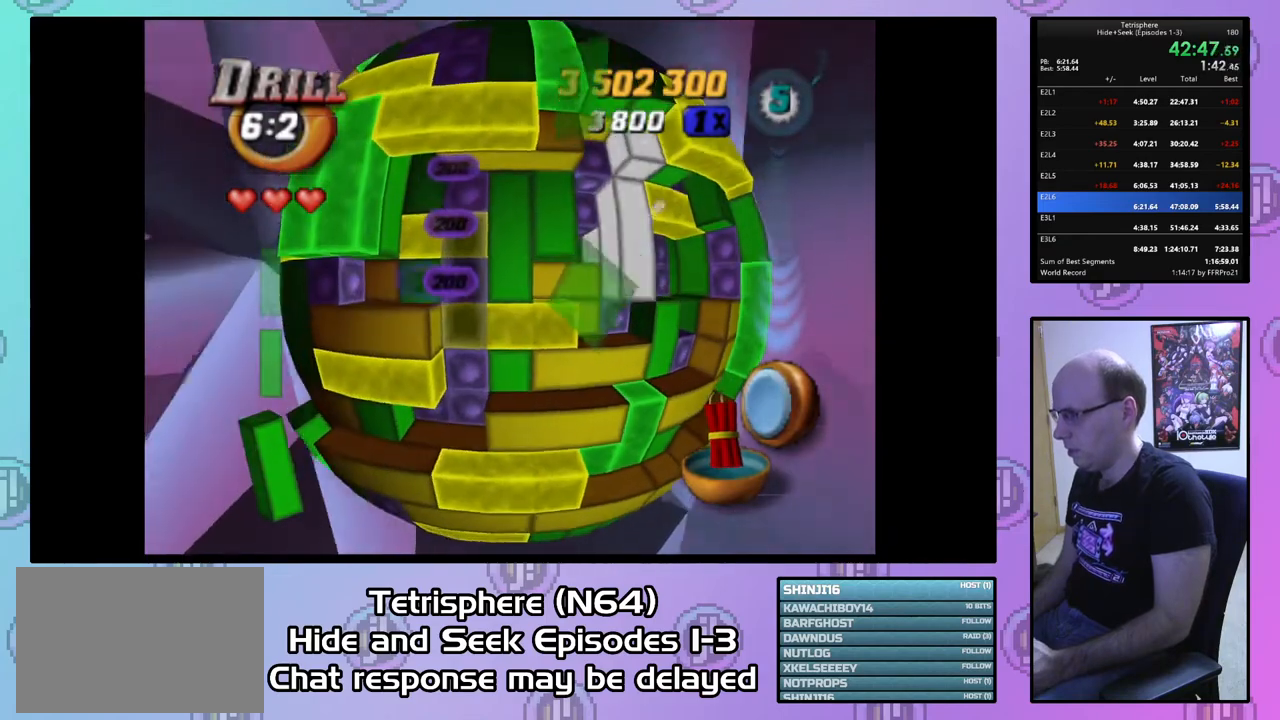
{"buttons": ["DPAD_UP"], "right_stick": "center", "events": [[33, "DPAD_RIGHT", "up"], [100, "DPAD_RIGHT", "down"], [200, "DPAD_RIGHT", "up"], [300, "DPAD_UP", "down"], [367, "DPAD_UP", "up"], [467, "DPAD_UP", "down"]]}
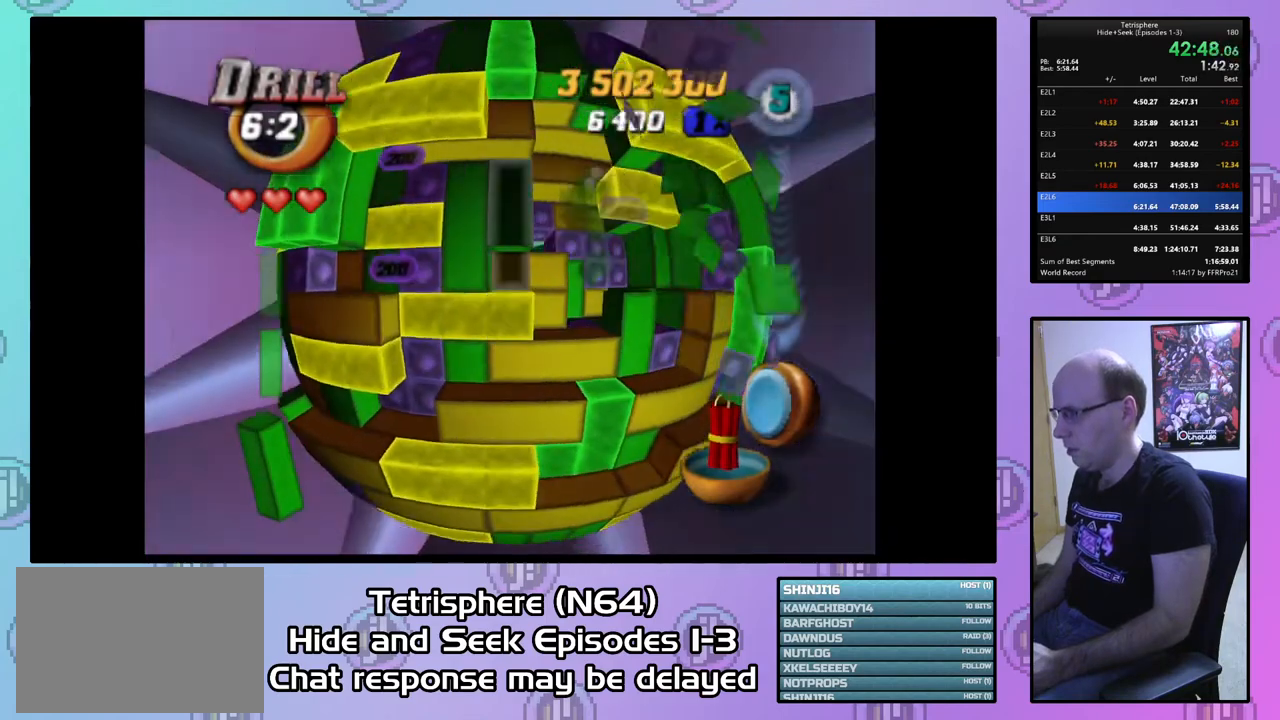
{"buttons": ["SQUARE"], "right_stick": "center", "events": [[67, "DPAD_UP", "up"], [167, "SQUARE", "down"], [367, "DPAD_DOWN", "down"], [433, "DPAD_DOWN", "up"]]}
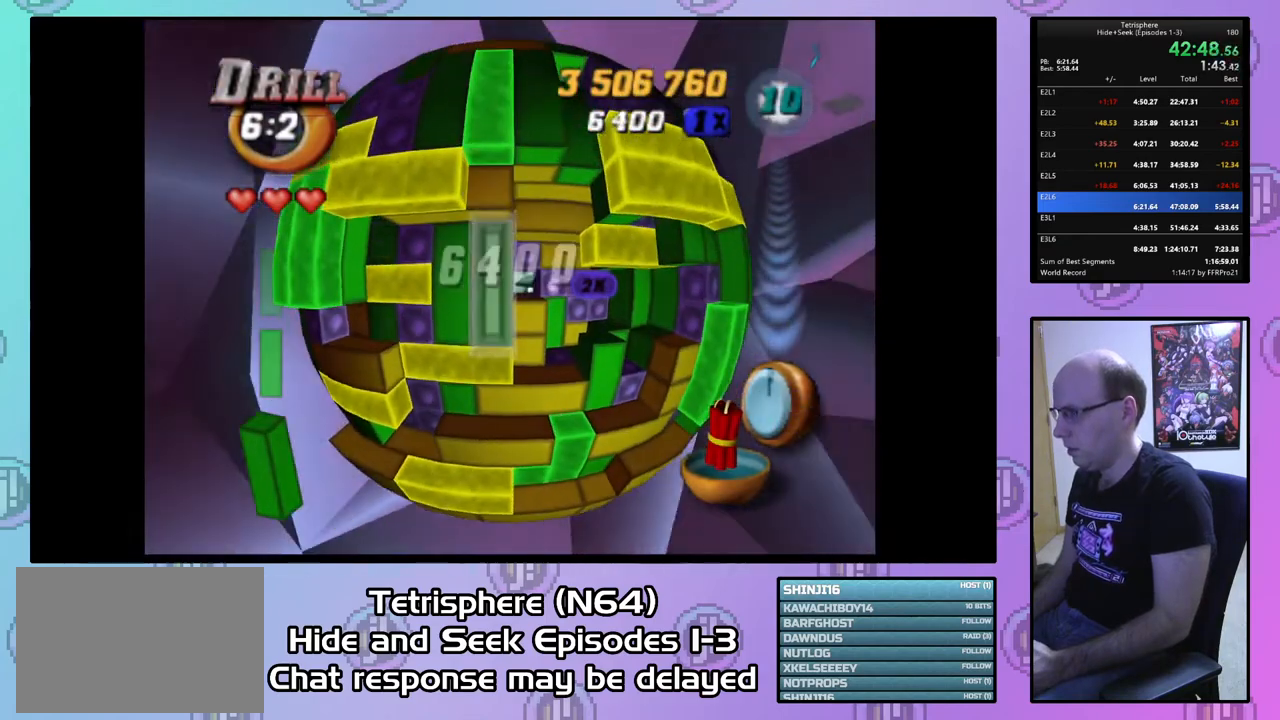
{"buttons": [], "right_stick": "center", "events": [[33, "SQUARE", "up"], [167, "DPAD_LEFT", "down"], [267, "CIRCLE", "down"], [267, "DPAD_LEFT", "up"], [333, "CIRCLE", "up"], [400, "DPAD_DOWN", "down"], [467, "DPAD_DOWN", "up"]]}
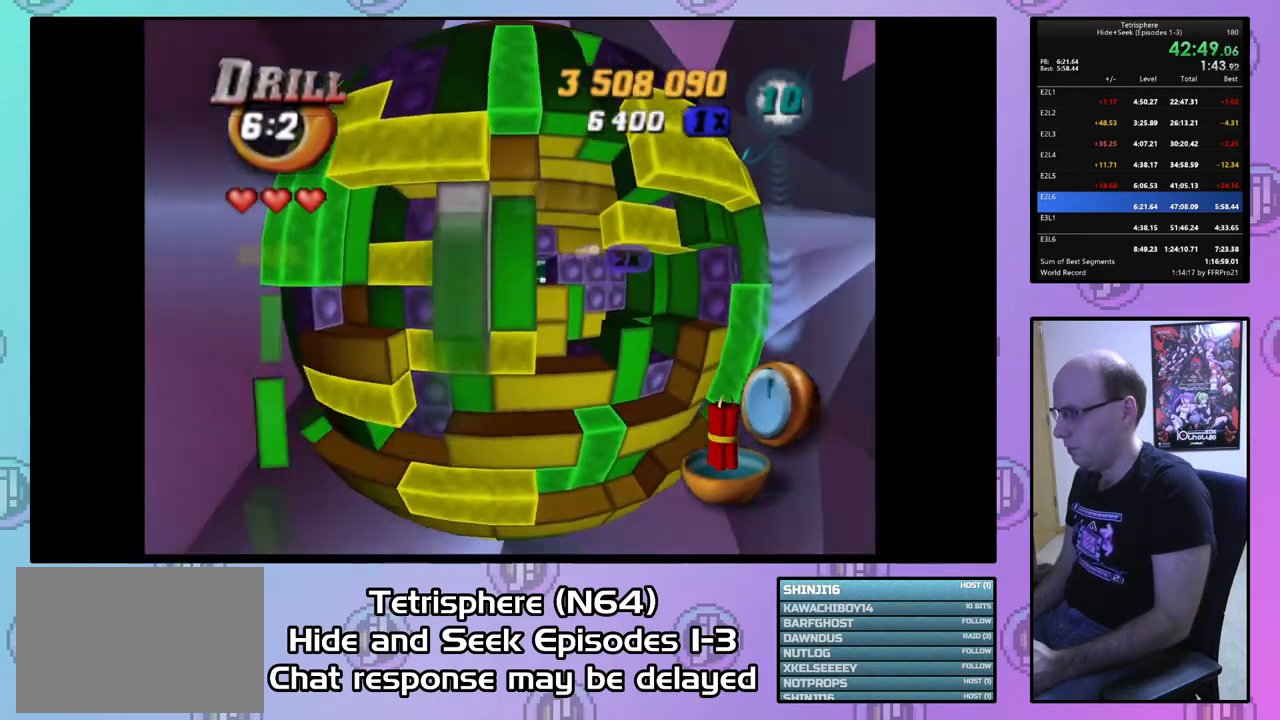
{"buttons": ["DPAD_LEFT"], "right_stick": "center", "events": [[333, "DPAD_LEFT", "down"], [433, "DPAD_LEFT", "up"], [467, "DPAD_LEFT", "down"]]}
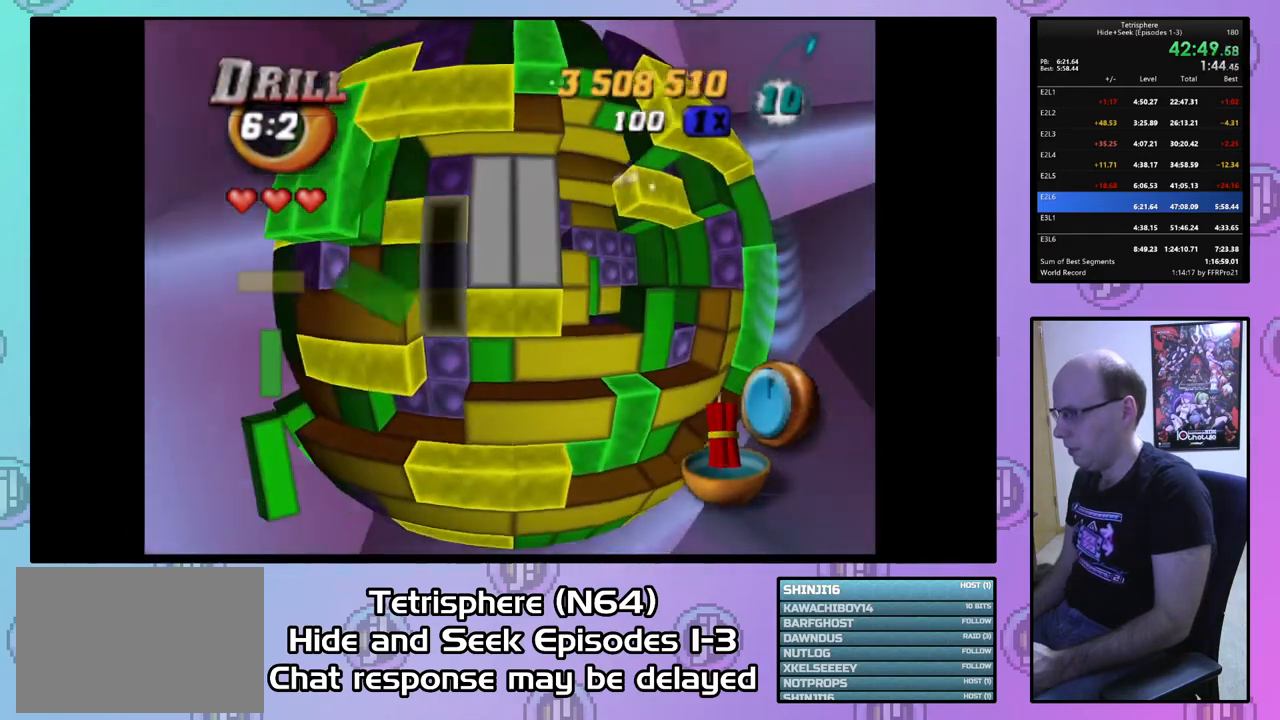
{"buttons": ["DPAD_UP"], "right_stick": "center", "events": [[100, "DPAD_LEFT", "up"], [133, "DPAD_LEFT", "down"], [233, "DPAD_LEFT", "up"], [333, "DPAD_UP", "down"], [400, "DPAD_UP", "up"], [500, "DPAD_UP", "down"]]}
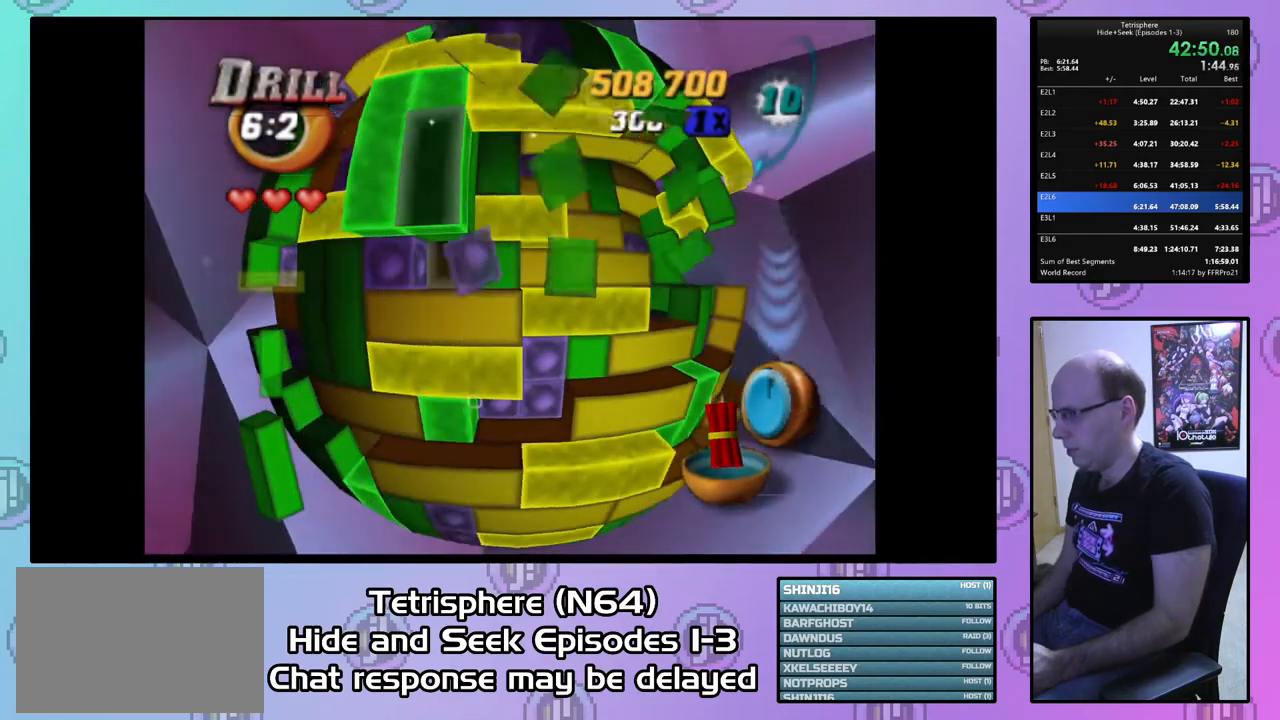
{"buttons": ["DPAD_RIGHT"], "right_stick": "center", "events": [[67, "DPAD_UP", "up"], [100, "CIRCLE", "down"], [233, "CIRCLE", "up"], [267, "DPAD_RIGHT", "down"]]}